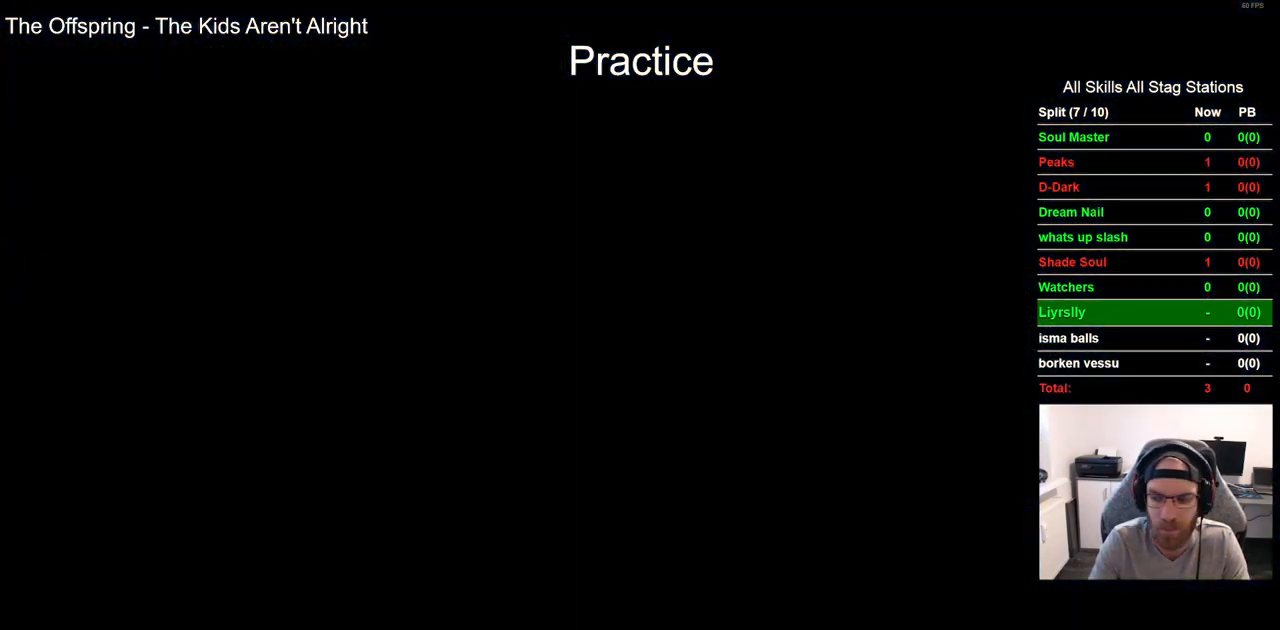
Gameplay with a controller (PlayStation layout); each line is a JSON object with the inputs held at the frame after it. "events" lists button and stick changes between this image and that frame as [ms after this image, input, new state], when the widget could be followed in between.
{"buttons": [], "left_stick": "center", "right_stick": "center", "events": []}
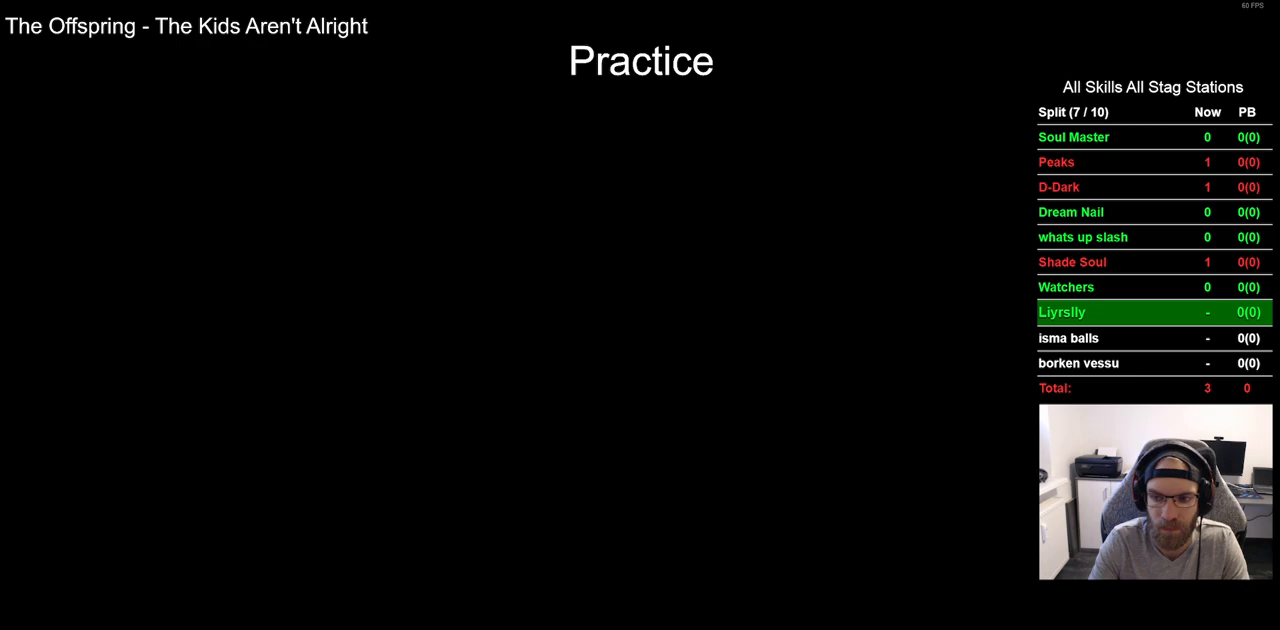
{"buttons": [], "left_stick": "center", "right_stick": "center", "events": []}
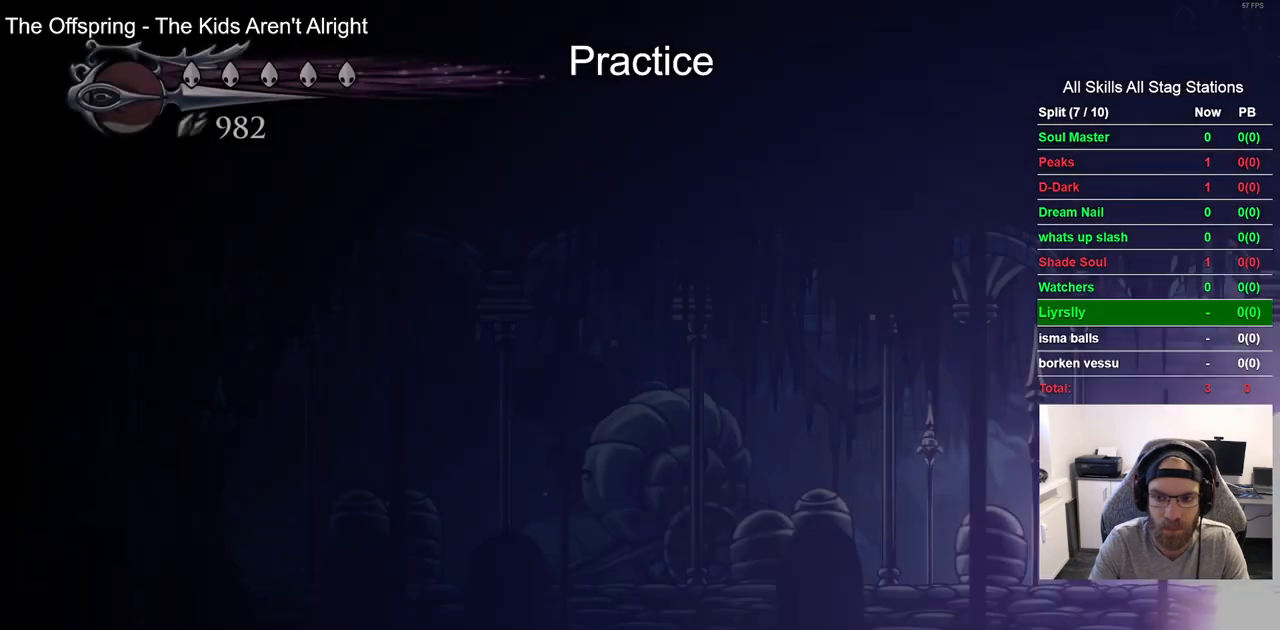
{"buttons": [], "left_stick": "center", "right_stick": "center", "events": []}
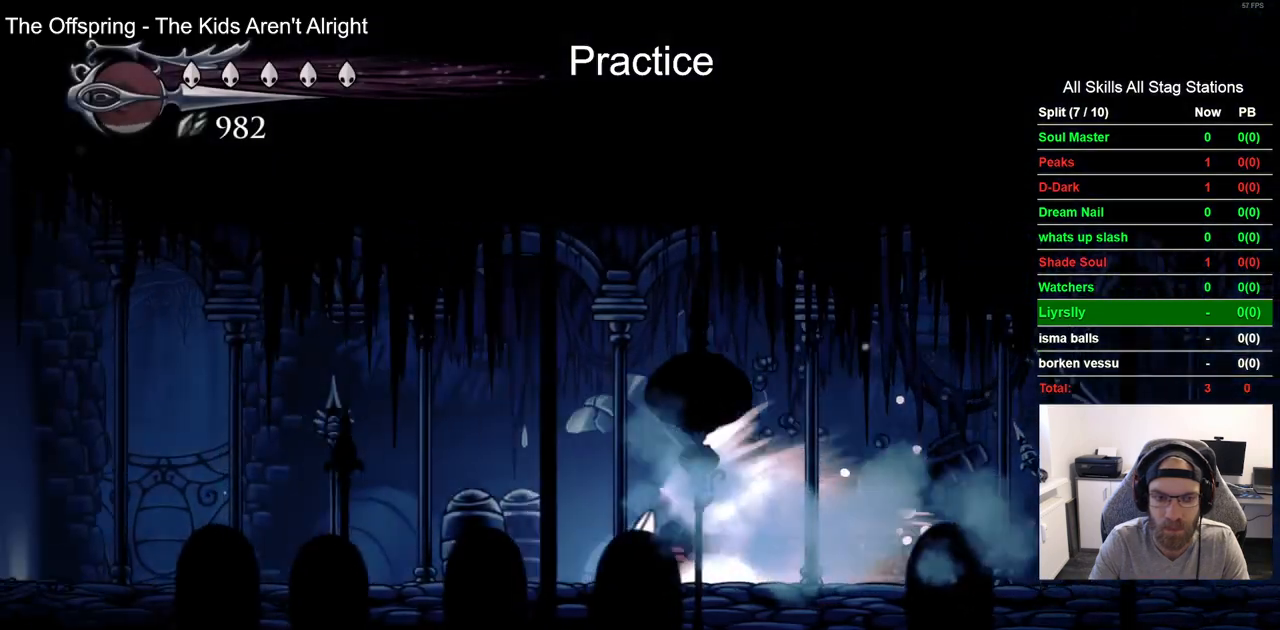
{"buttons": ["CROSS"], "left_stick": "center", "right_stick": "center", "events": [[467, "CROSS", "down"]]}
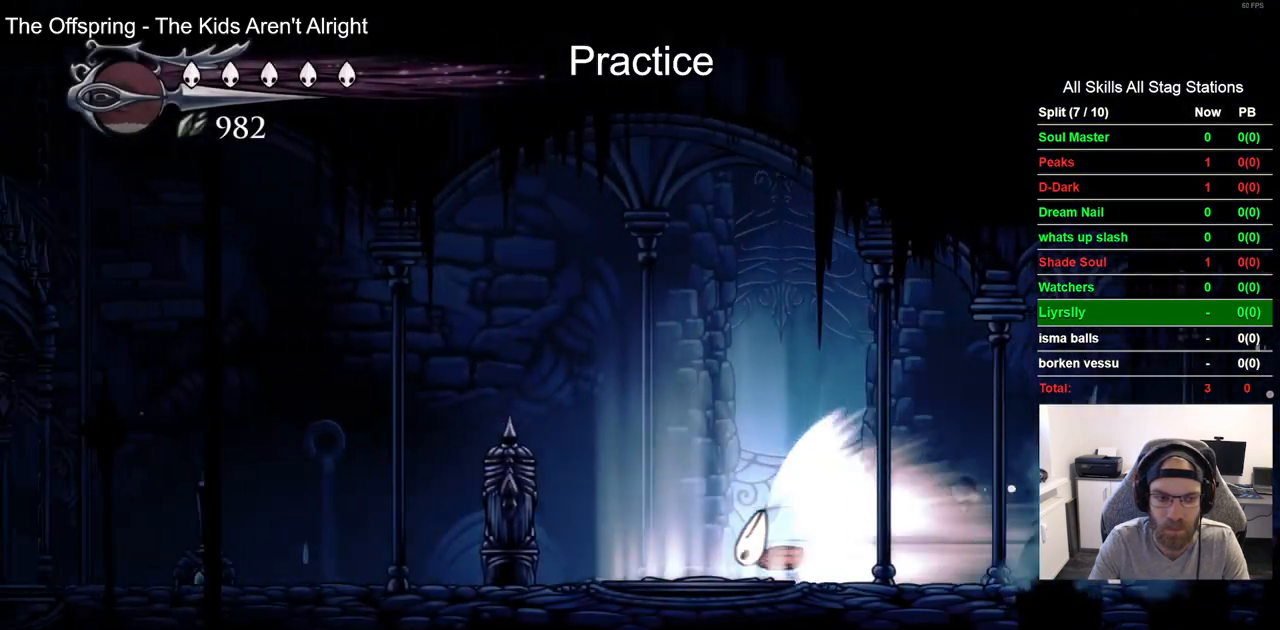
{"buttons": [], "left_stick": "center", "right_stick": "center", "events": [[100, "CROSS", "up"]]}
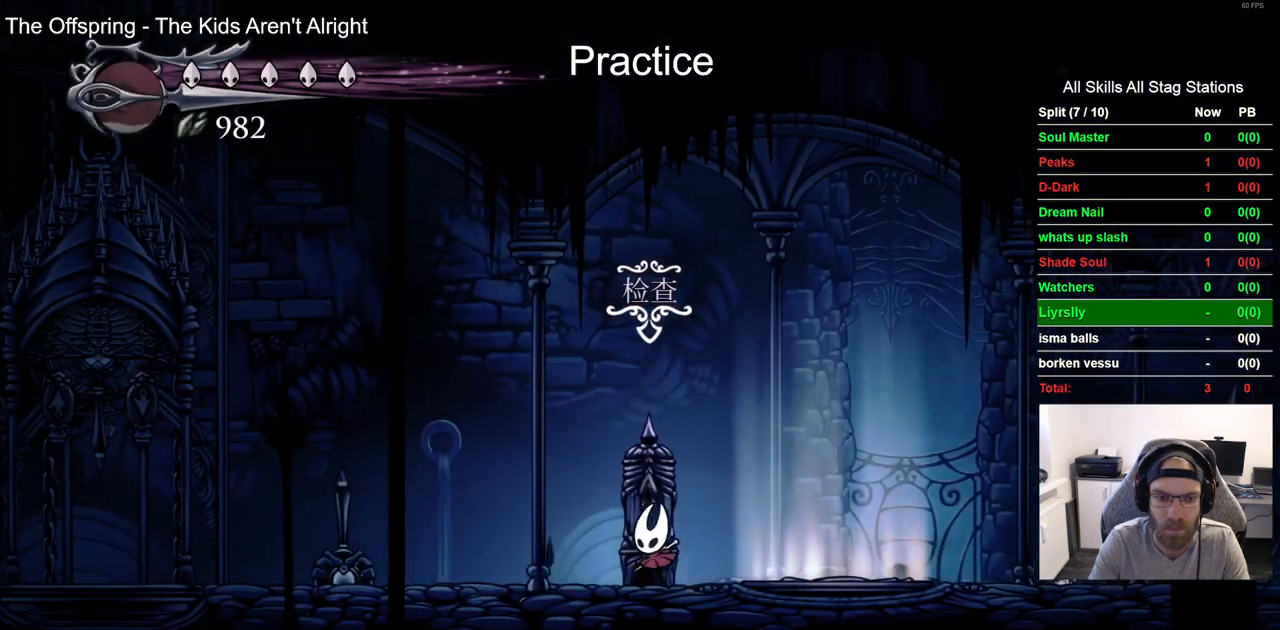
{"buttons": [], "left_stick": "center", "right_stick": "center", "events": [[50, "DPAD_UP", "down"], [200, "DPAD_UP", "up"]]}
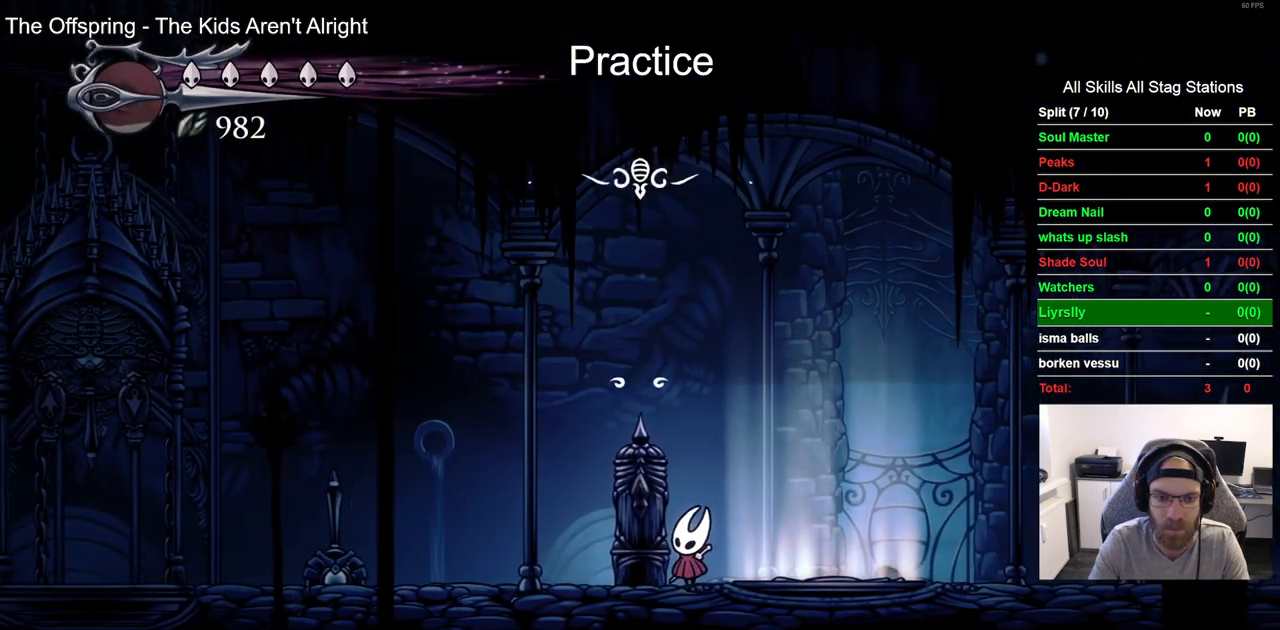
{"buttons": [], "left_stick": "center", "right_stick": "center", "events": []}
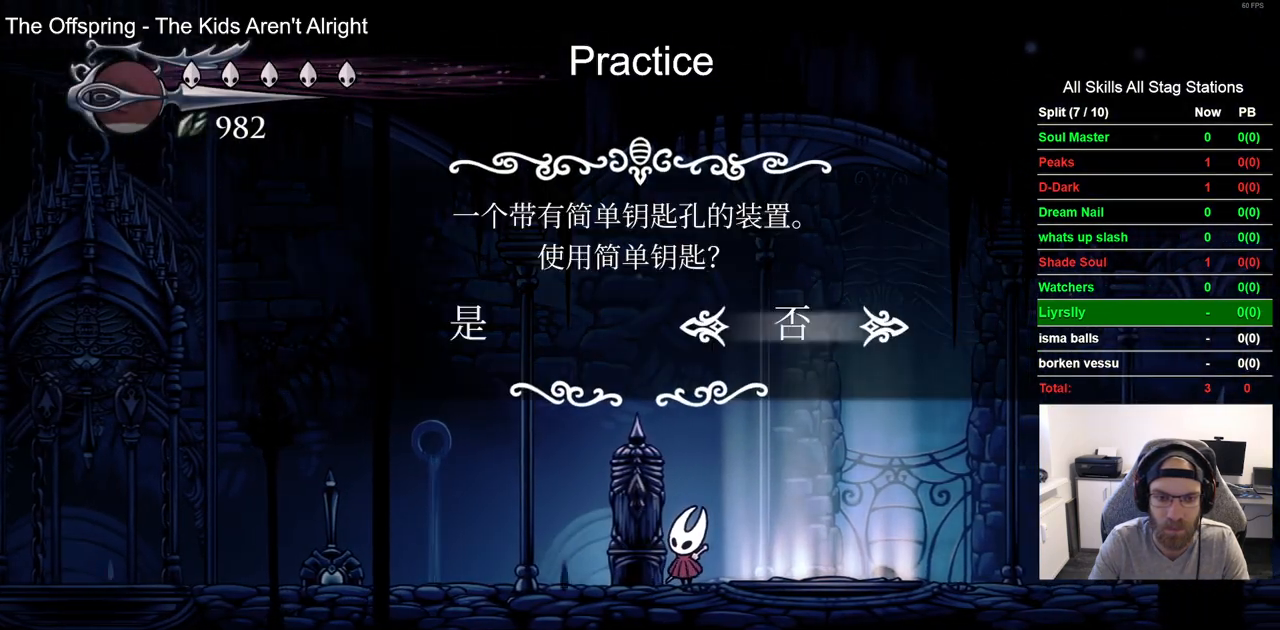
{"buttons": [], "left_stick": "center", "right_stick": "center", "events": [[33, "DPAD_LEFT", "down"], [150, "DPAD_LEFT", "up"], [217, "CROSS", "down"], [317, "CROSS", "up"]]}
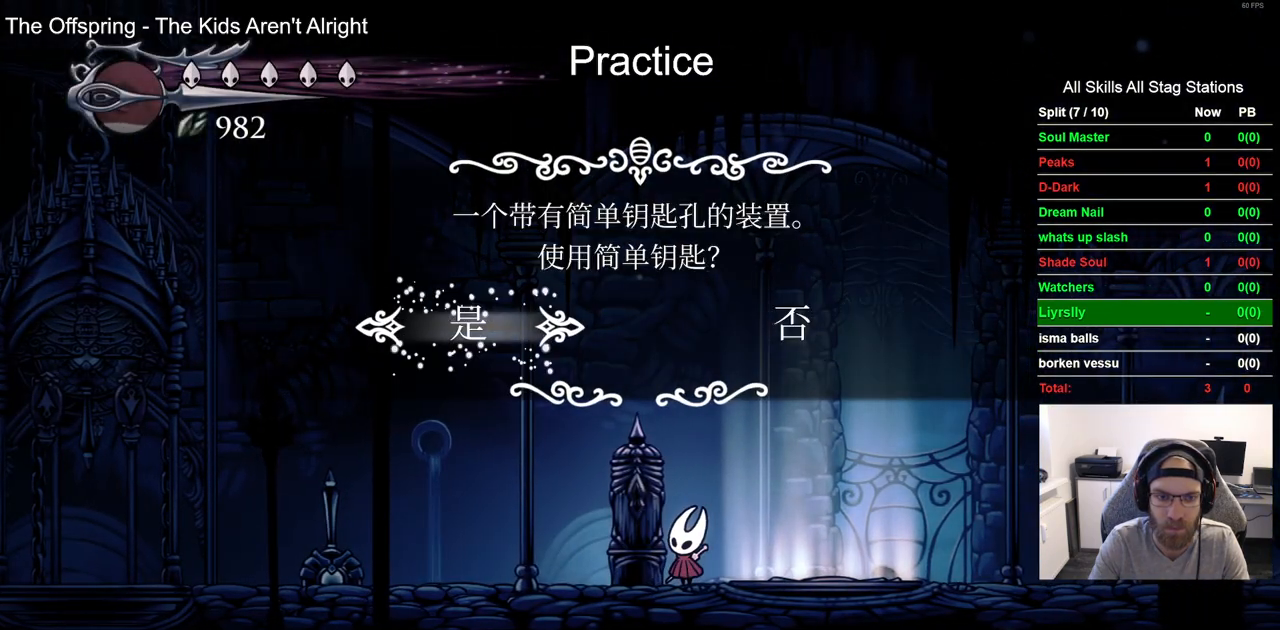
{"buttons": ["DPAD_LEFT"], "left_stick": "center", "right_stick": "center", "events": [[267, "DPAD_LEFT", "down"]]}
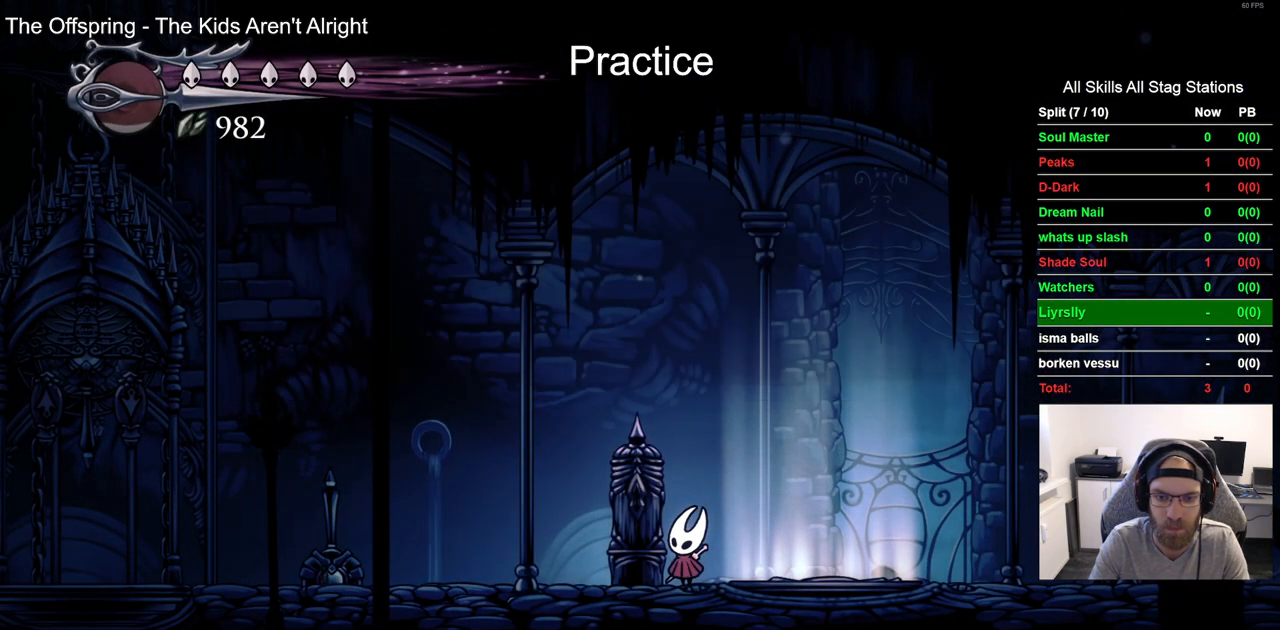
{"buttons": ["DPAD_LEFT"], "left_stick": "center", "right_stick": "center", "events": []}
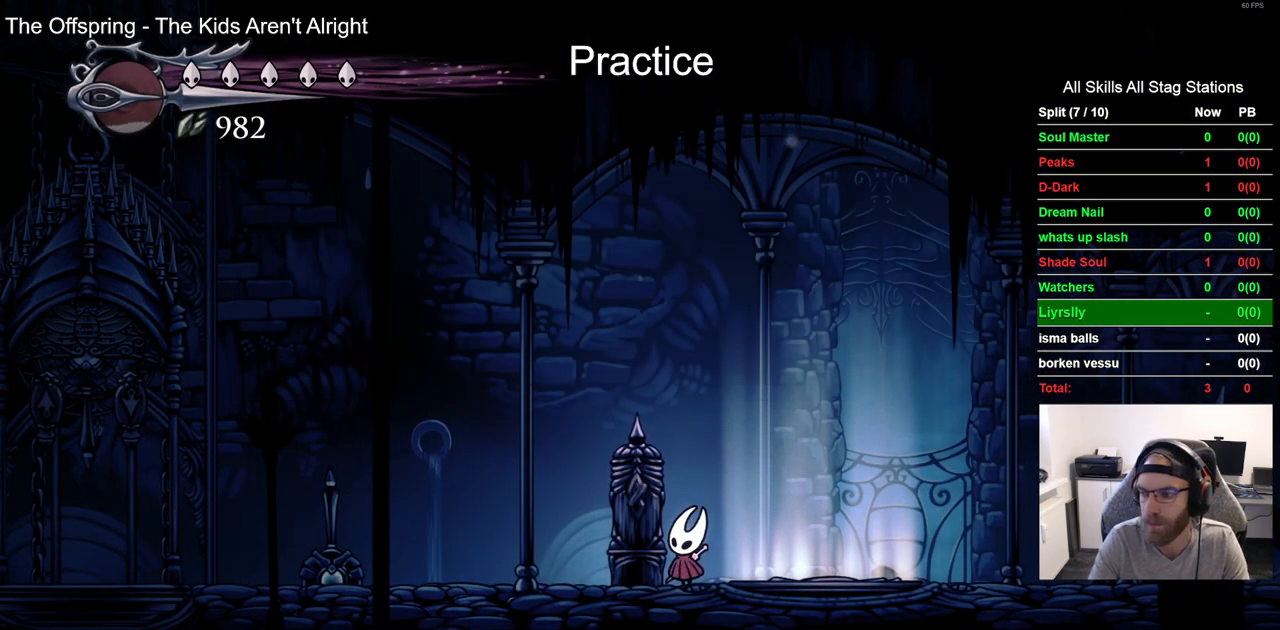
{"buttons": ["DPAD_LEFT"], "left_stick": "center", "right_stick": "center", "events": []}
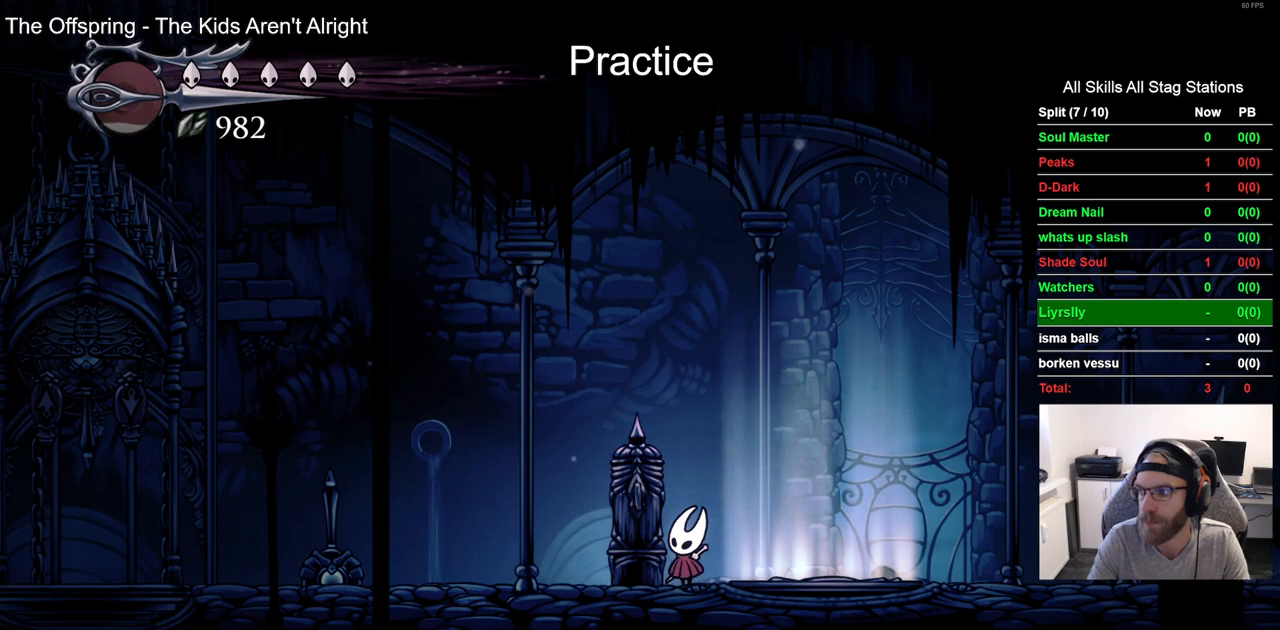
{"buttons": ["DPAD_LEFT"], "left_stick": "center", "right_stick": "center", "events": []}
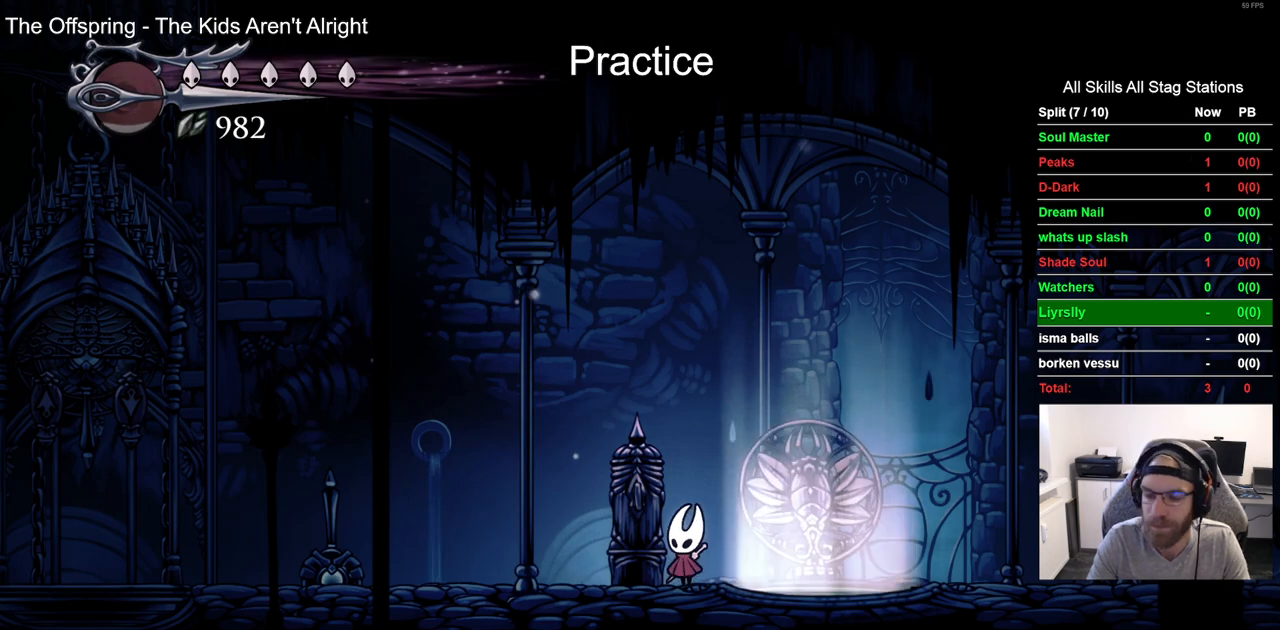
{"buttons": ["R2", "DPAD_LEFT"], "left_stick": "center", "right_stick": "center", "events": [[300, "R2", "down"]]}
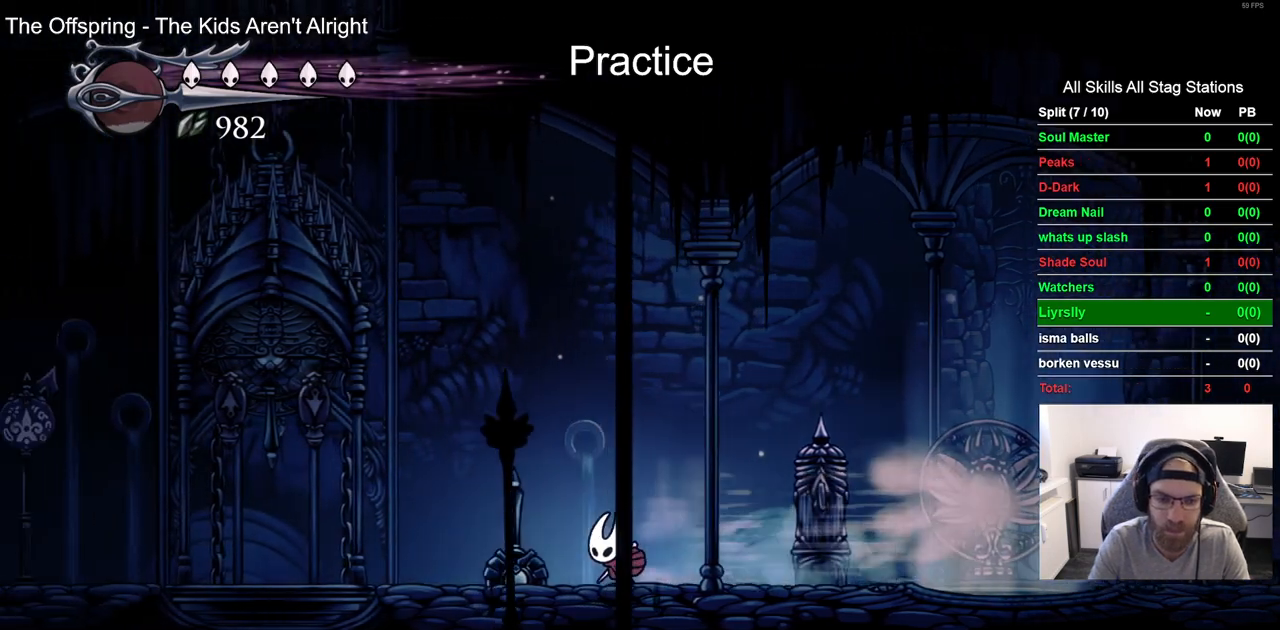
{"buttons": ["DPAD_LEFT"], "left_stick": "center", "right_stick": "center", "events": [[17, "R2", "up"]]}
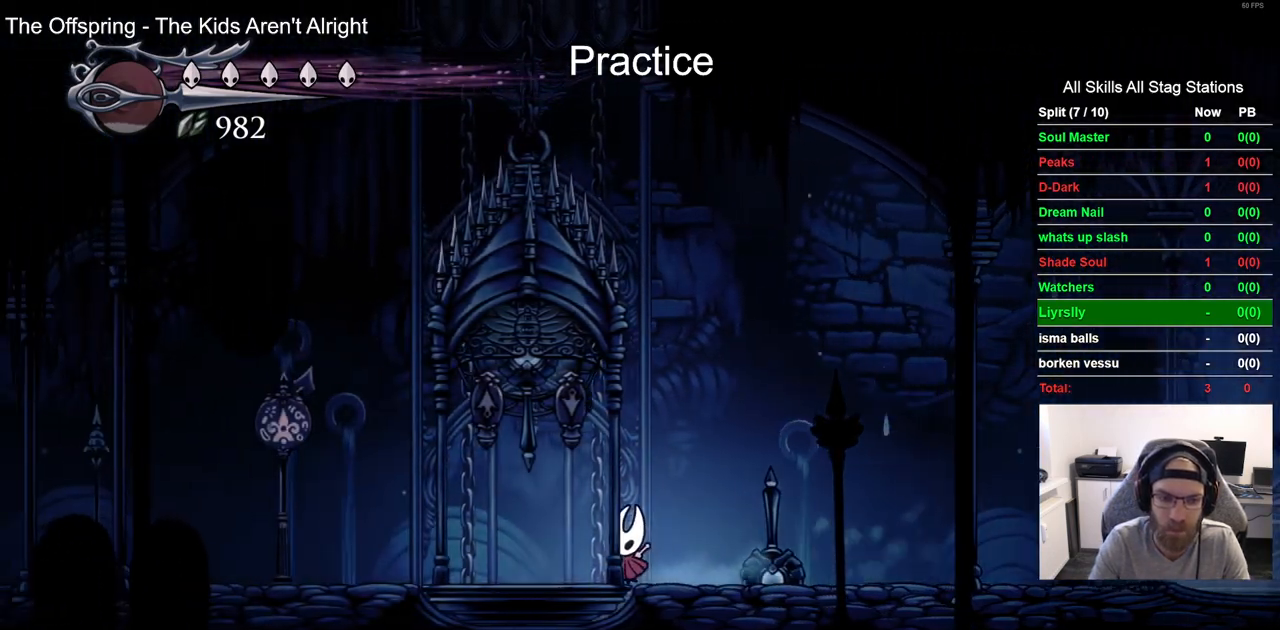
{"buttons": [], "left_stick": "center", "right_stick": "center", "events": [[100, "DPAD_UP", "down"], [150, "SQUARE", "down"], [200, "DPAD_LEFT", "up"], [300, "SQUARE", "up"], [333, "DPAD_UP", "up"]]}
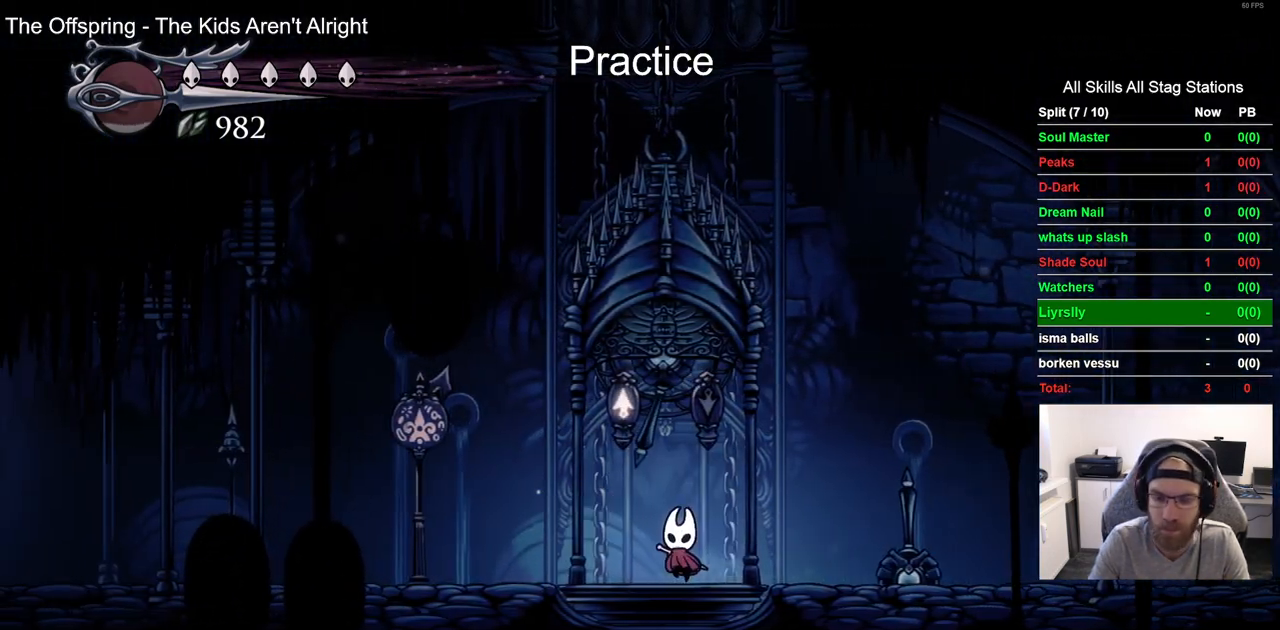
{"buttons": [], "left_stick": "center", "right_stick": "center", "events": [[150, "DPAD_LEFT", "down"], [217, "DPAD_LEFT", "up"], [383, "DPAD_RIGHT", "down"], [467, "DPAD_RIGHT", "up"]]}
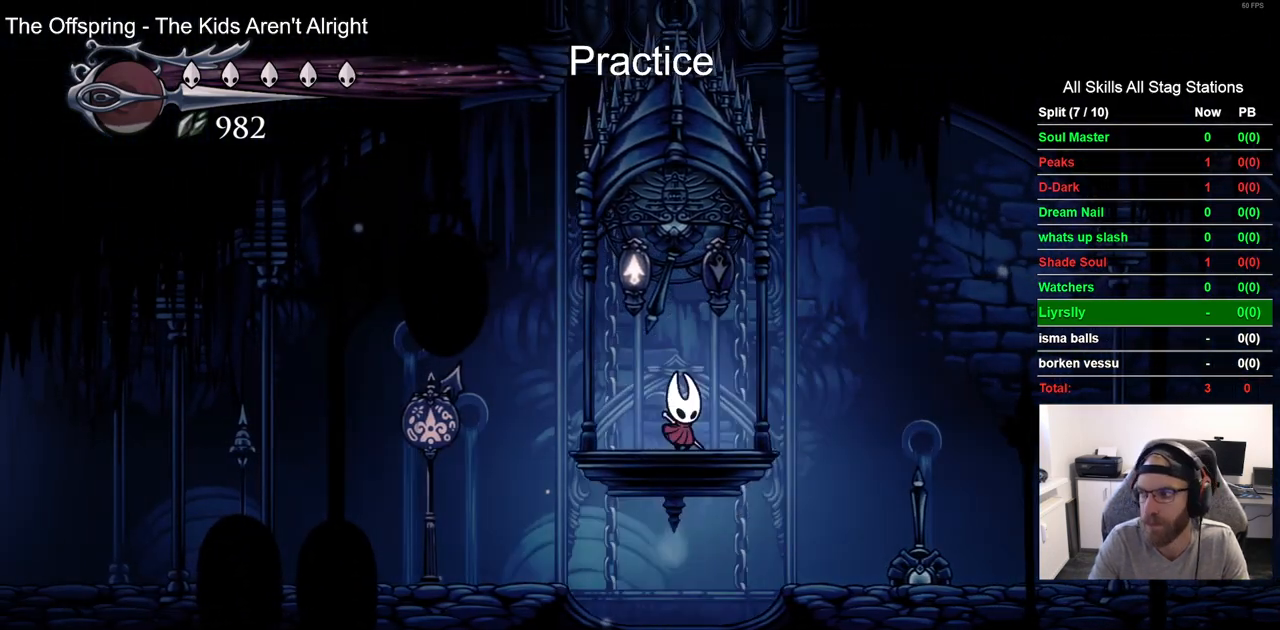
{"buttons": ["CROSS"], "left_stick": "center", "right_stick": "center"}